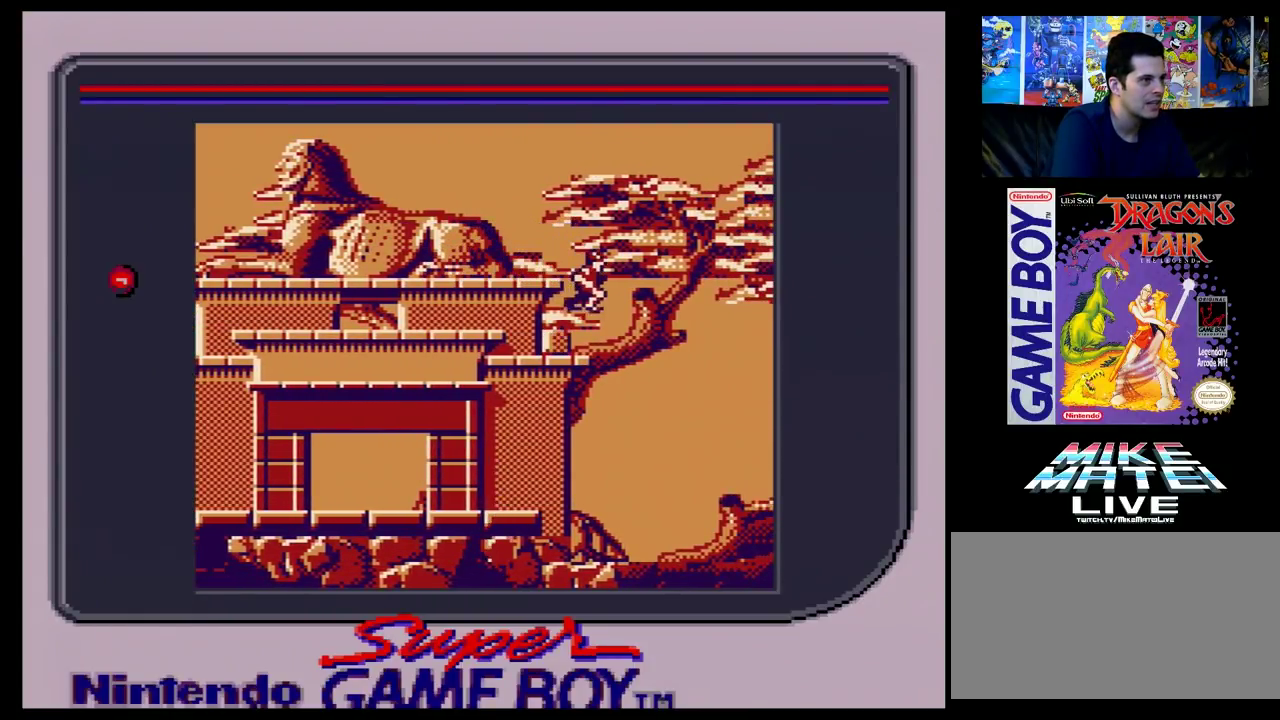
Gameplay with a controller (Nintendo layout); each line is a JSON object with the inputs held at the frame after it (dt_ms = milliseconds from this image to that frame). "events" lists button and stick changes between this image and that frame as [ms after this image, input, new state], when the widget could be followed in between. Not read: L3 R3.
{"dt_ms": 200, "buttons": ["DPAD_LEFT"], "events": [[183, "DPAD_LEFT", "down"]]}
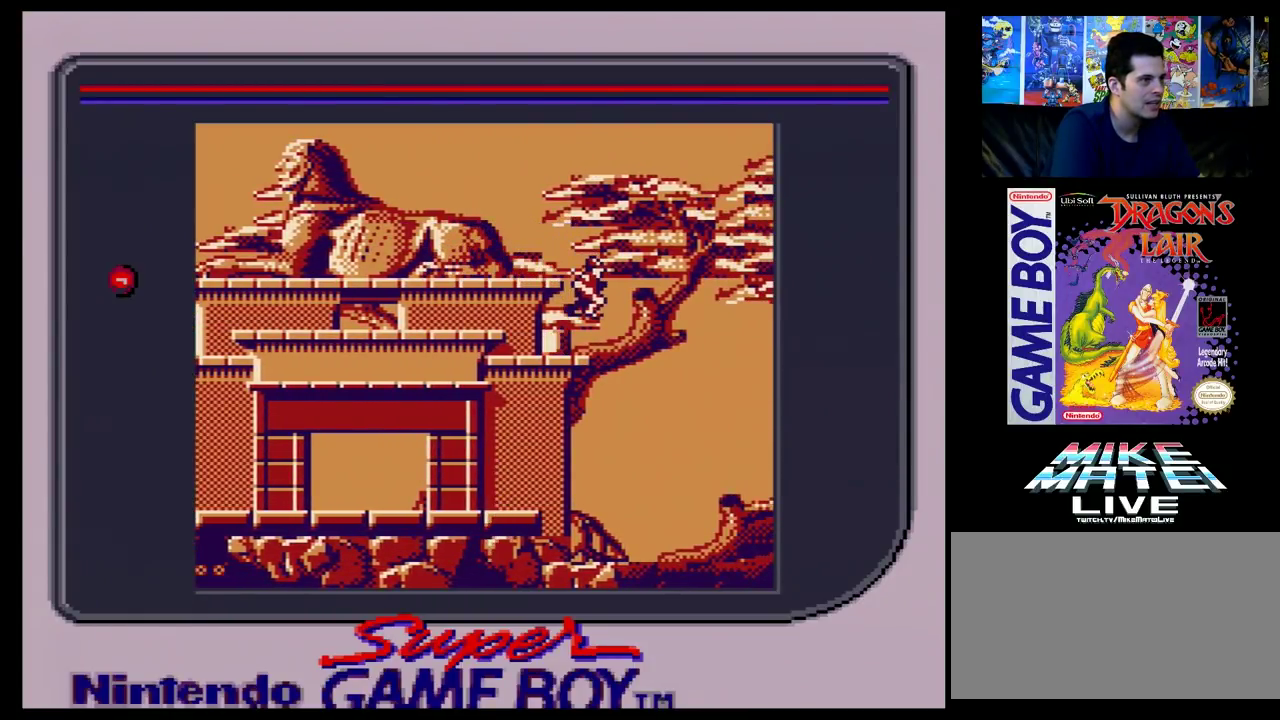
{"dt_ms": 400, "buttons": [], "events": [[333, "DPAD_LEFT", "up"]]}
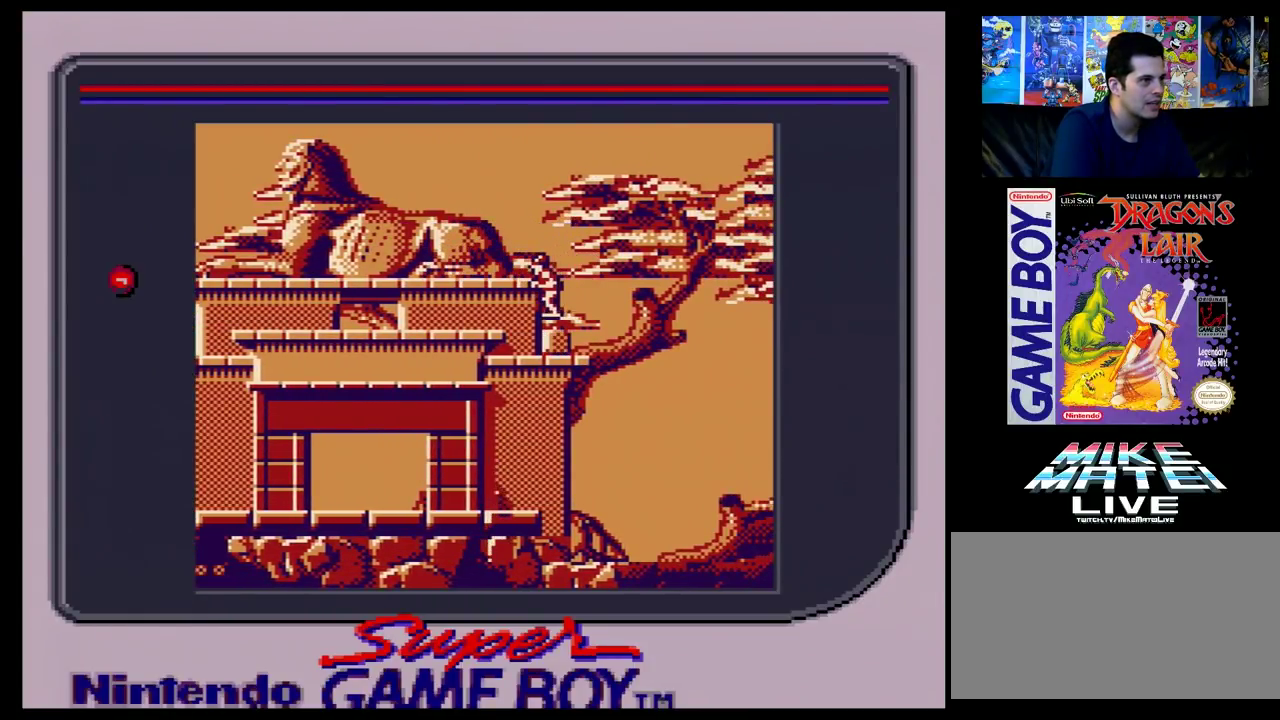
{"dt_ms": 300, "buttons": ["DPAD_LEFT"], "events": [[217, "DPAD_LEFT", "down"]]}
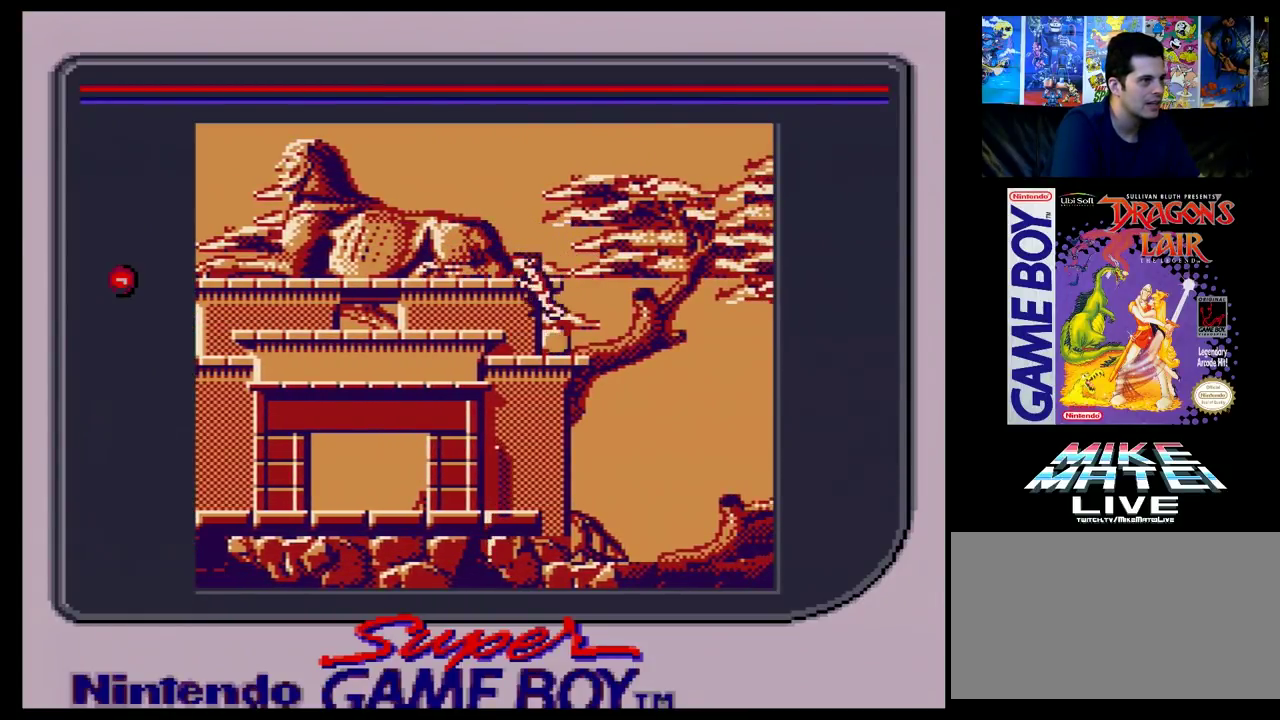
{"dt_ms": 200, "buttons": ["DPAD_RIGHT"], "events": [[133, "DPAD_LEFT", "up"], [183, "DPAD_RIGHT", "down"]]}
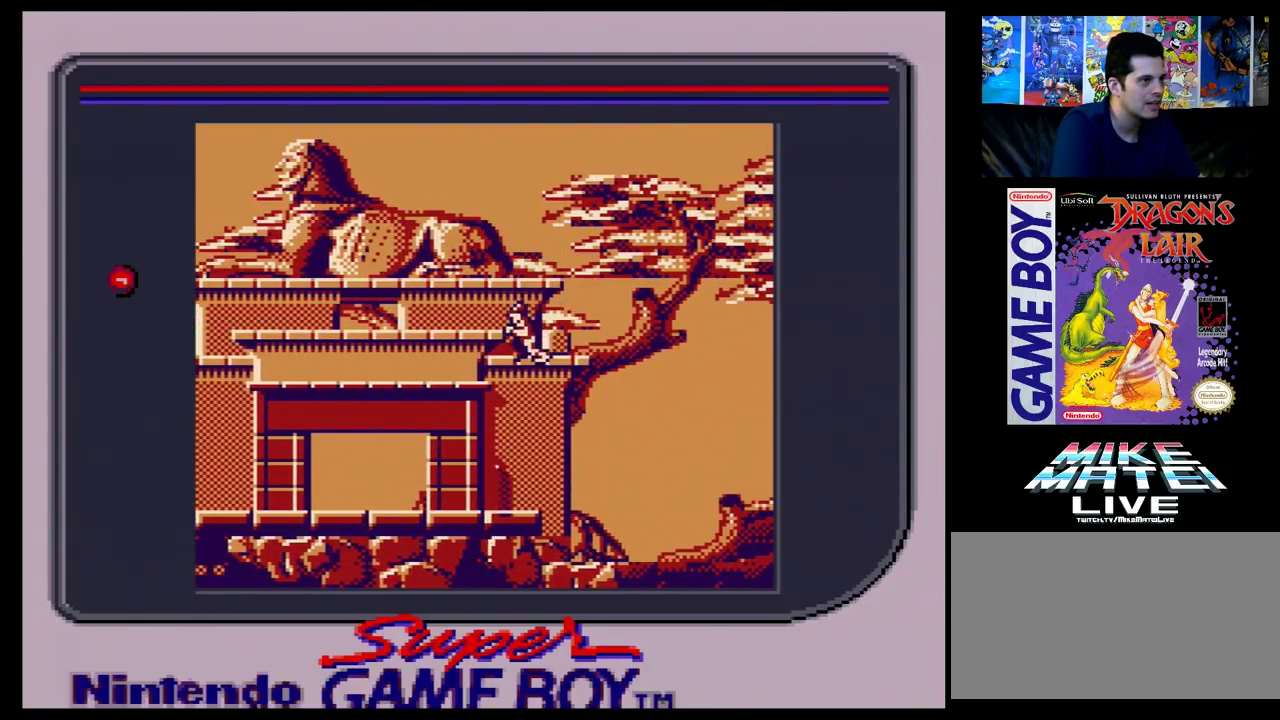
{"dt_ms": 300, "buttons": [], "events": [[267, "DPAD_RIGHT", "up"]]}
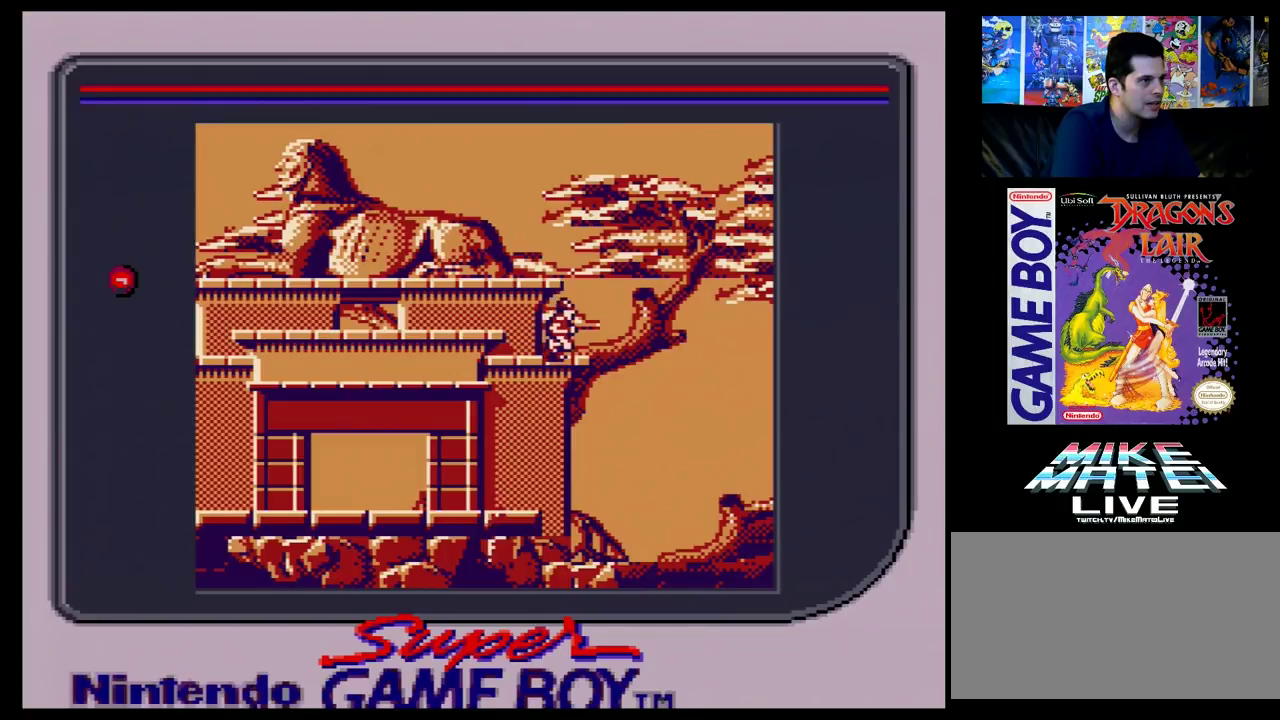
{"dt_ms": 200, "buttons": ["DPAD_LEFT"], "events": [[133, "DPAD_LEFT", "down"]]}
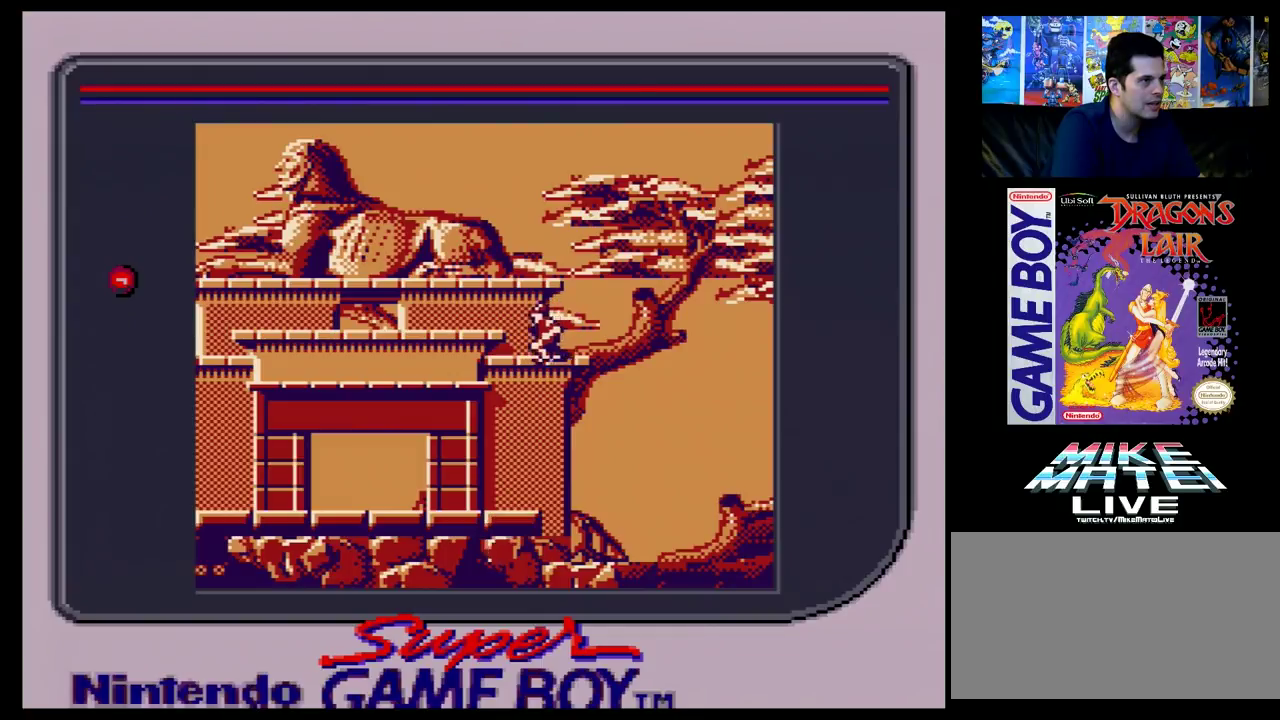
{"dt_ms": 700, "buttons": ["DPAD_LEFT"], "events": []}
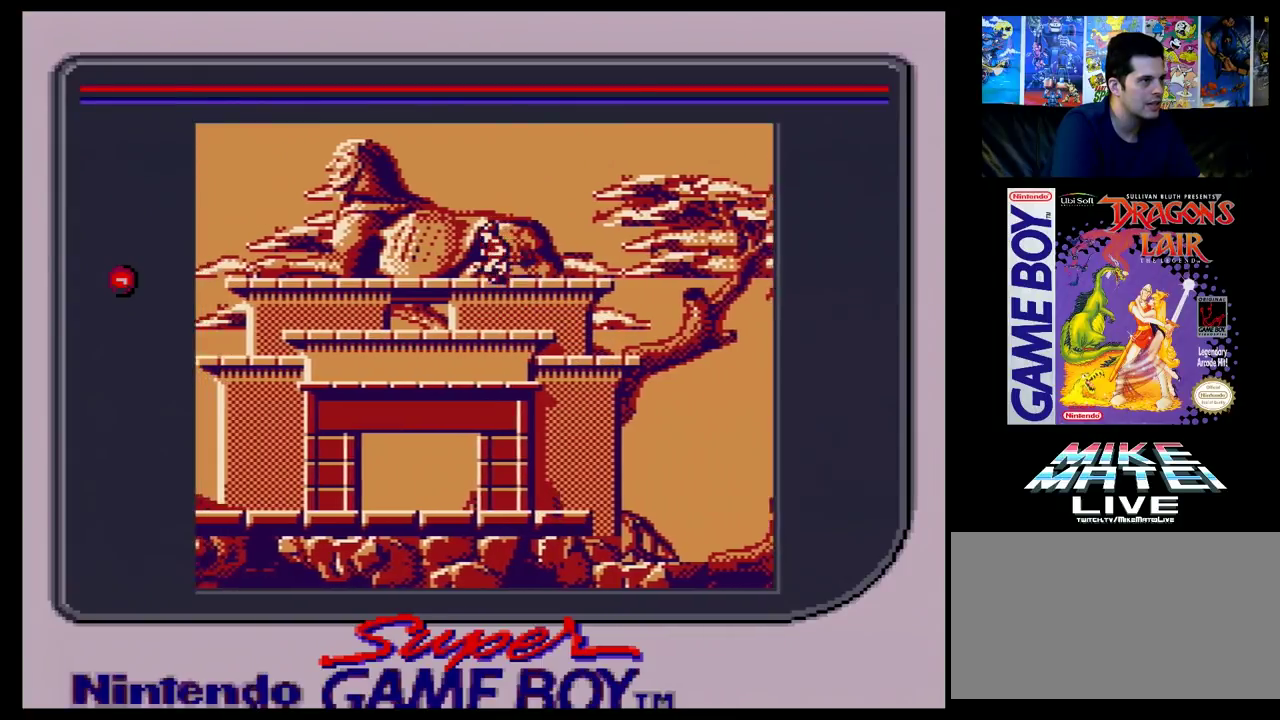
{"dt_ms": 700, "buttons": [], "events": [[633, "DPAD_LEFT", "up"]]}
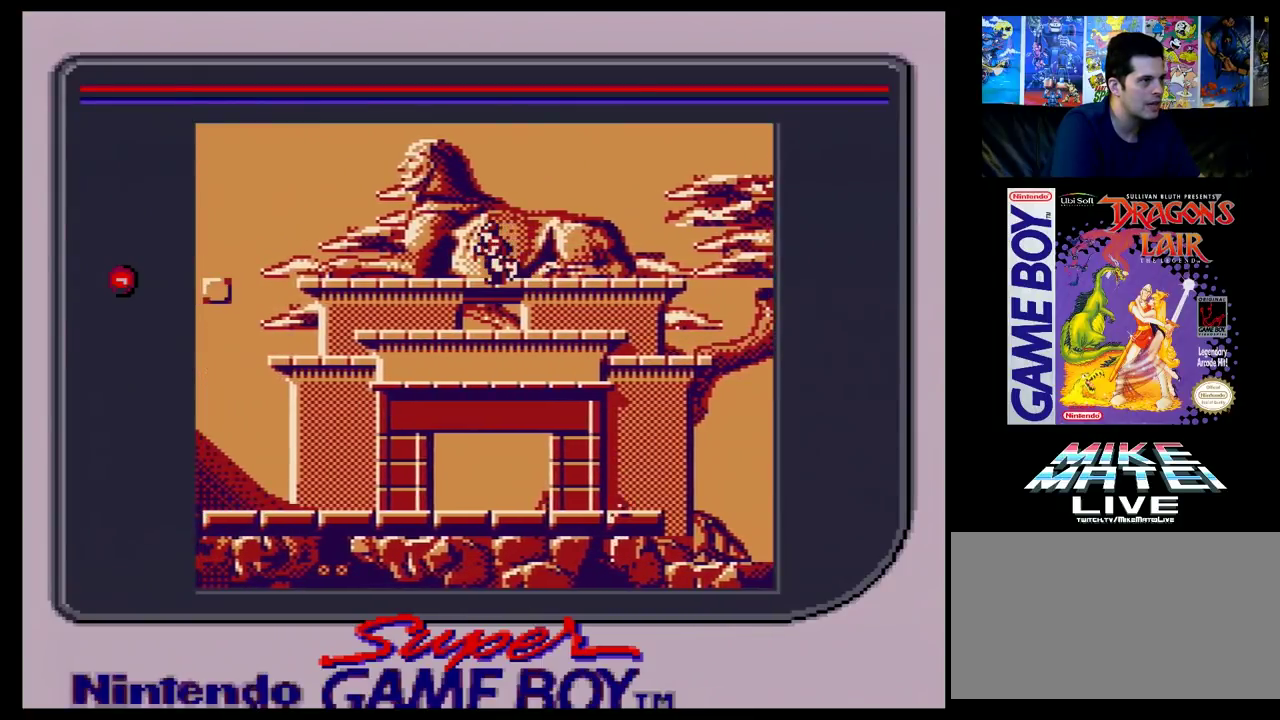
{"dt_ms": 100, "buttons": ["DPAD_RIGHT"], "events": [[33, "DPAD_RIGHT", "down"]]}
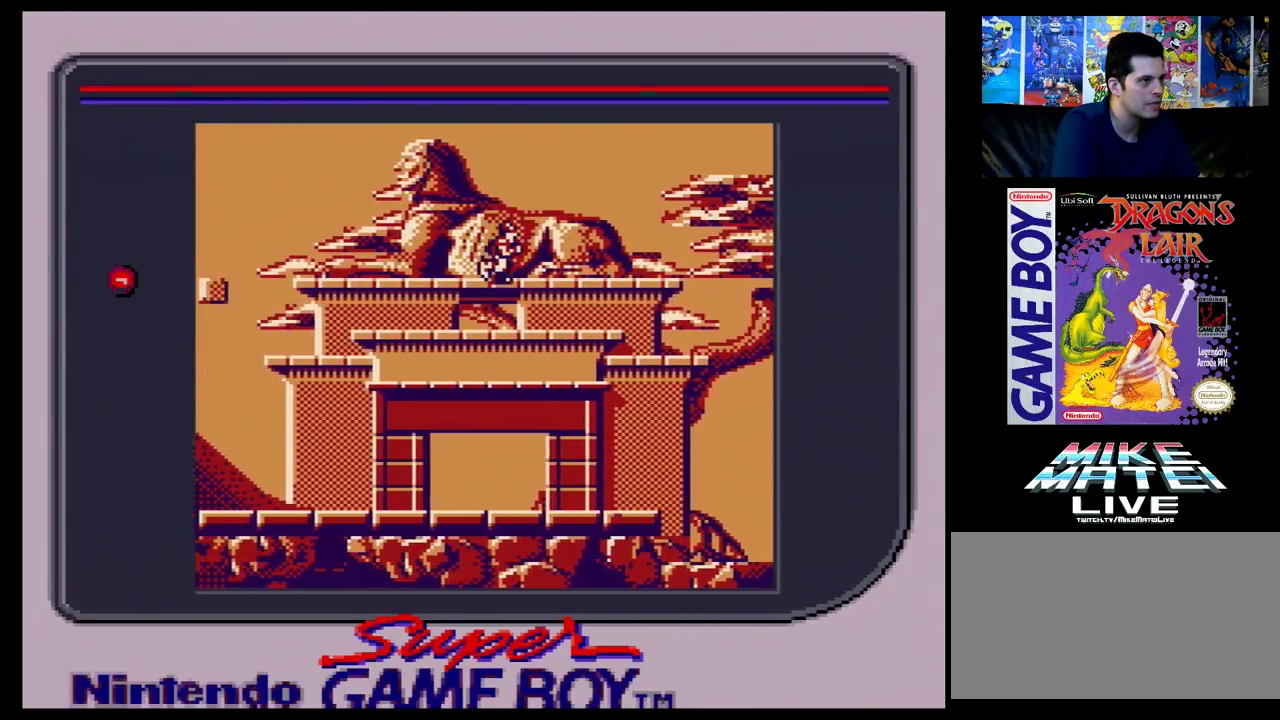
{"dt_ms": 700, "buttons": ["DPAD_RIGHT"], "events": []}
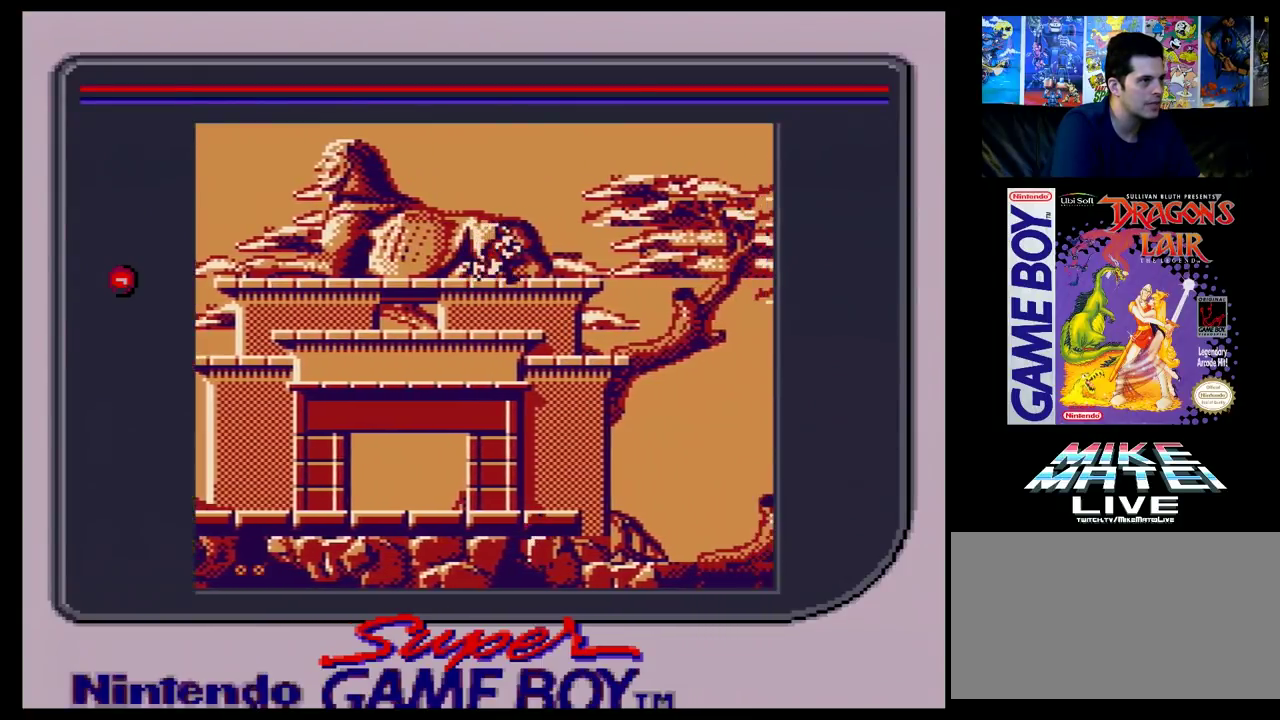
{"dt_ms": 500, "buttons": ["DPAD_RIGHT"], "events": []}
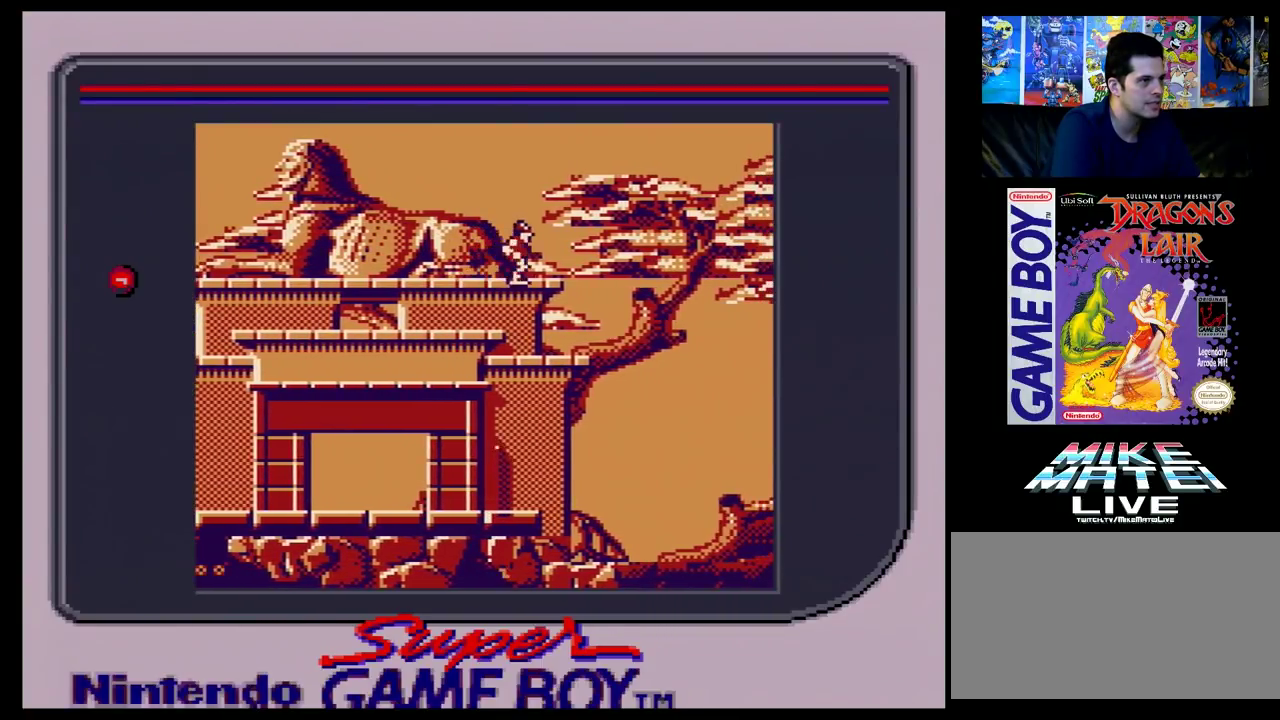
{"dt_ms": 700, "buttons": [], "events": [[700, "DPAD_RIGHT", "up"]]}
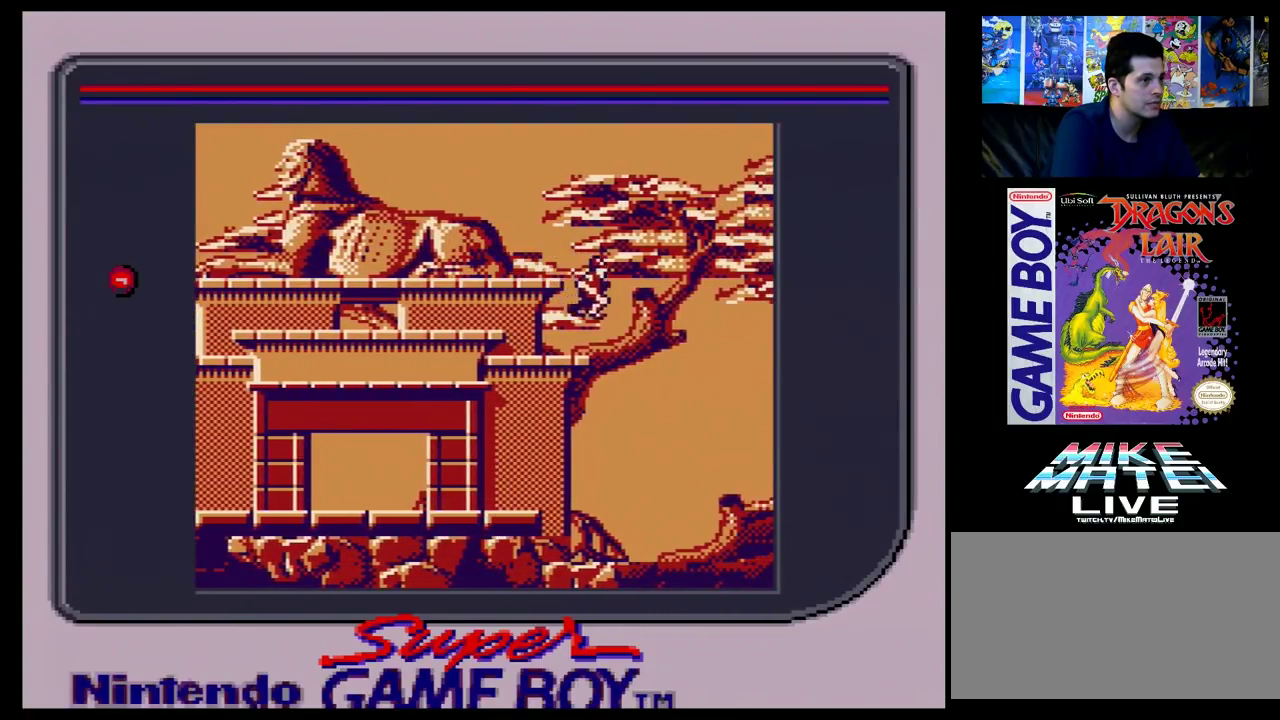
{"dt_ms": 100, "buttons": ["DPAD_LEFT"], "events": [[33, "DPAD_LEFT", "down"]]}
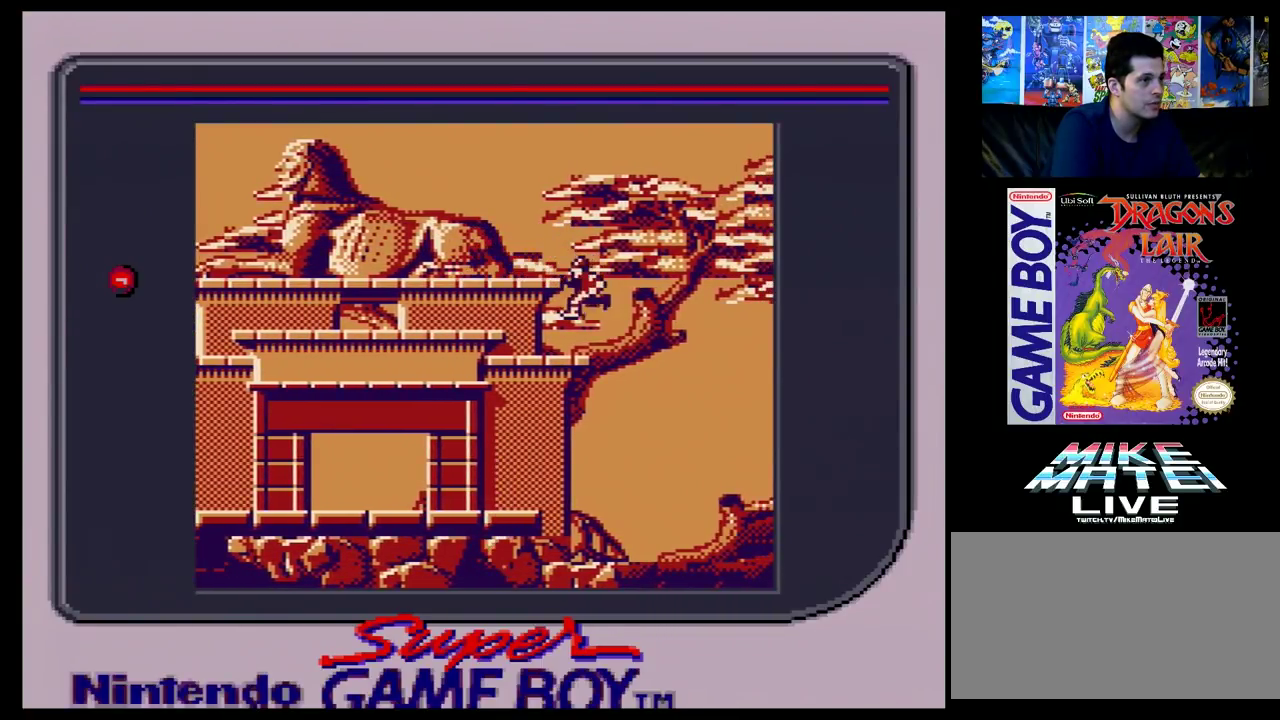
{"dt_ms": 300, "buttons": [], "events": [[300, "DPAD_LEFT", "up"]]}
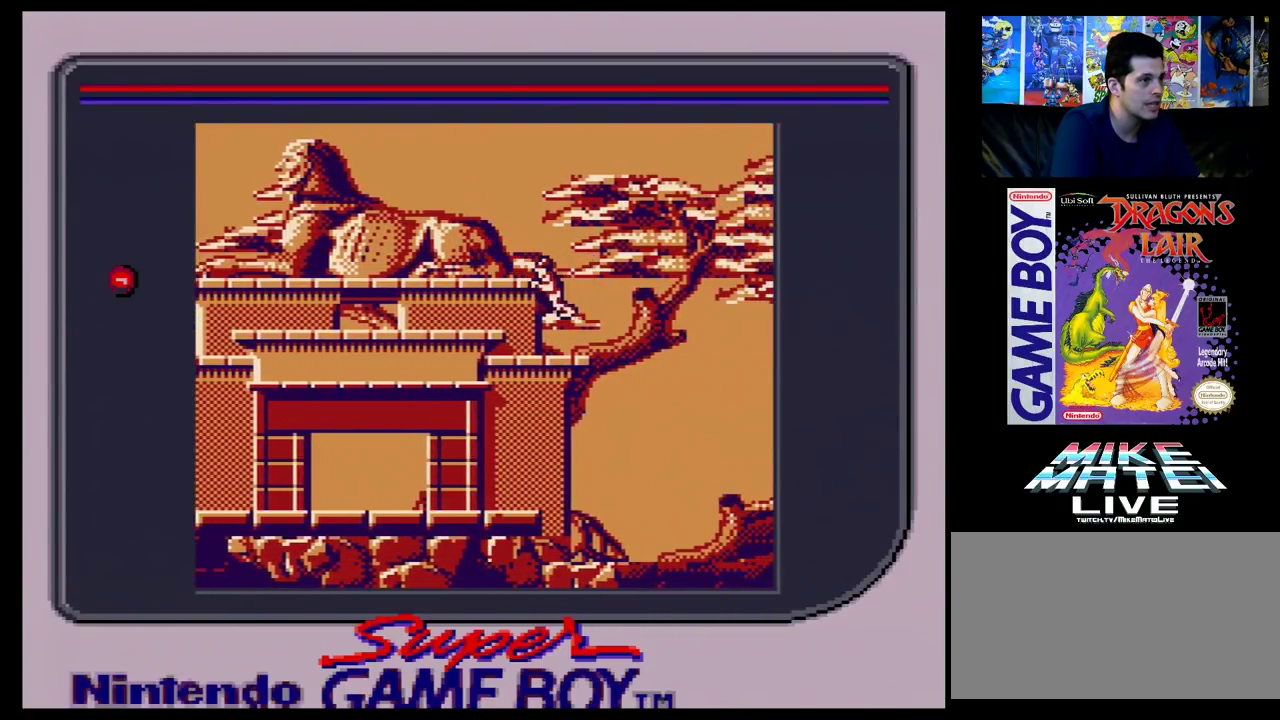
{"dt_ms": 200, "buttons": ["DPAD_LEFT"], "events": [[133, "DPAD_LEFT", "down"]]}
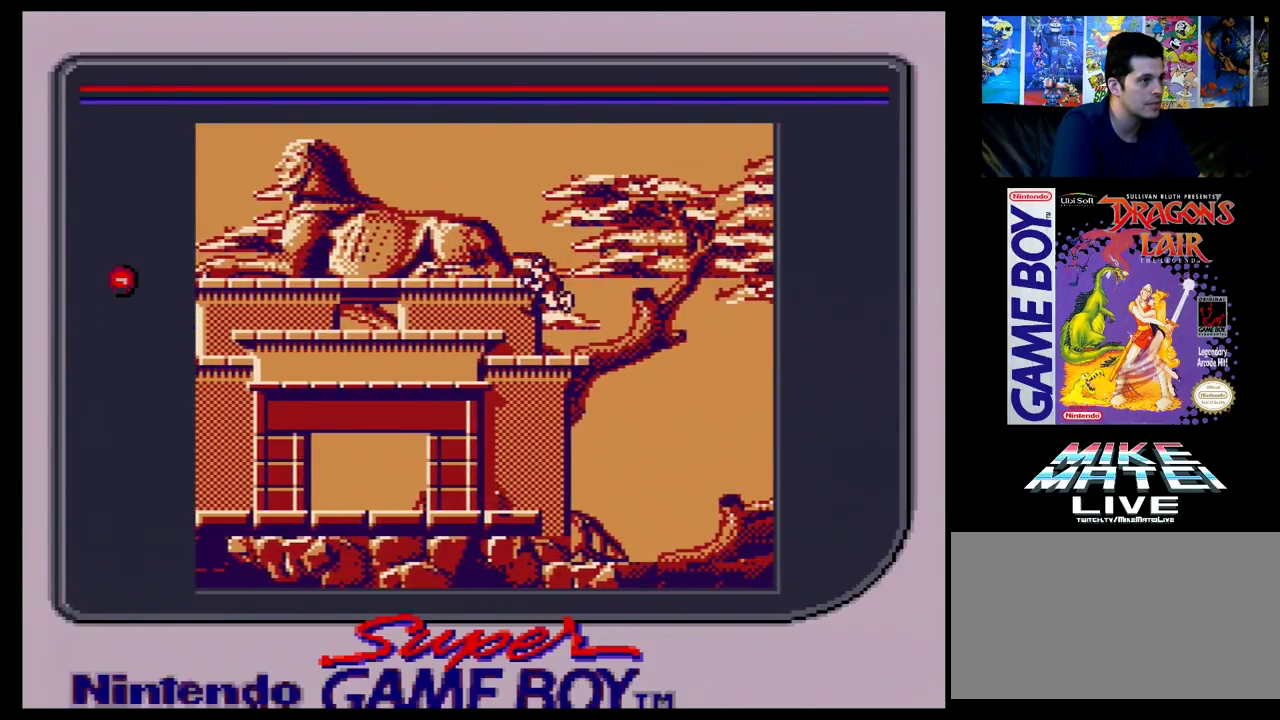
{"dt_ms": 200, "buttons": [], "events": [[117, "DPAD_LEFT", "up"]]}
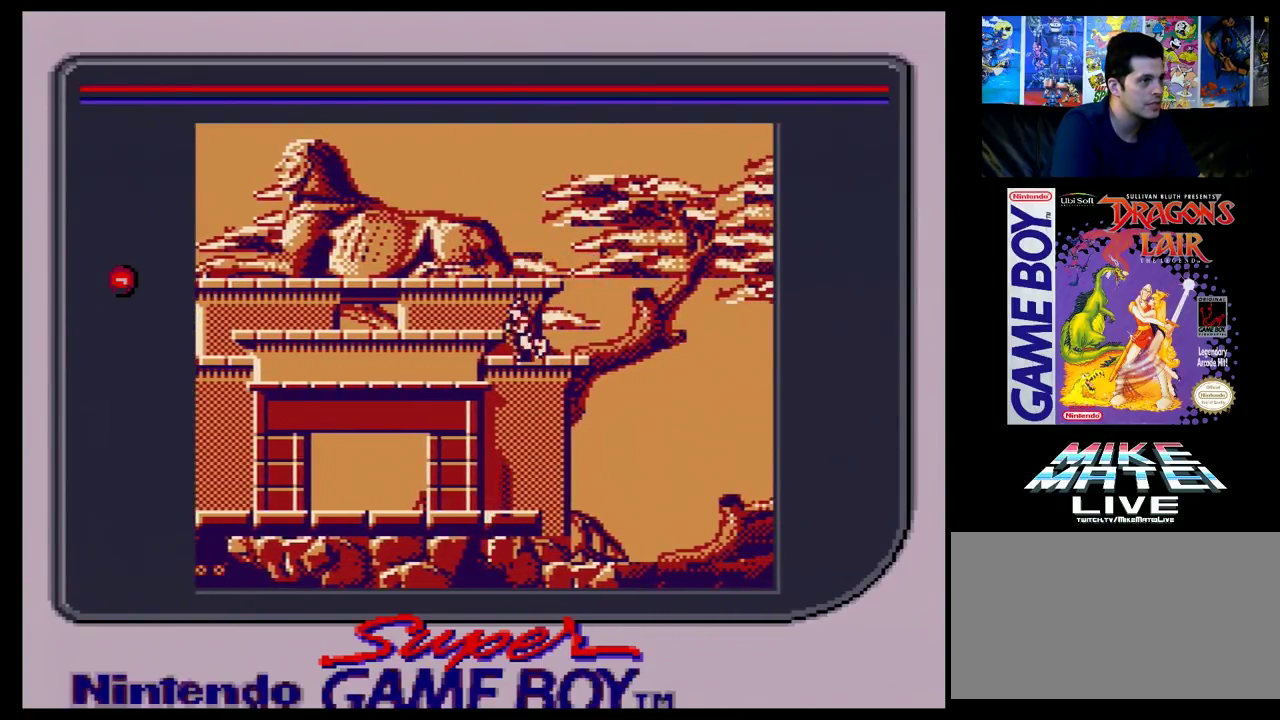
{"dt_ms": 100, "buttons": ["DPAD_RIGHT"], "events": [[33, "DPAD_RIGHT", "down"]]}
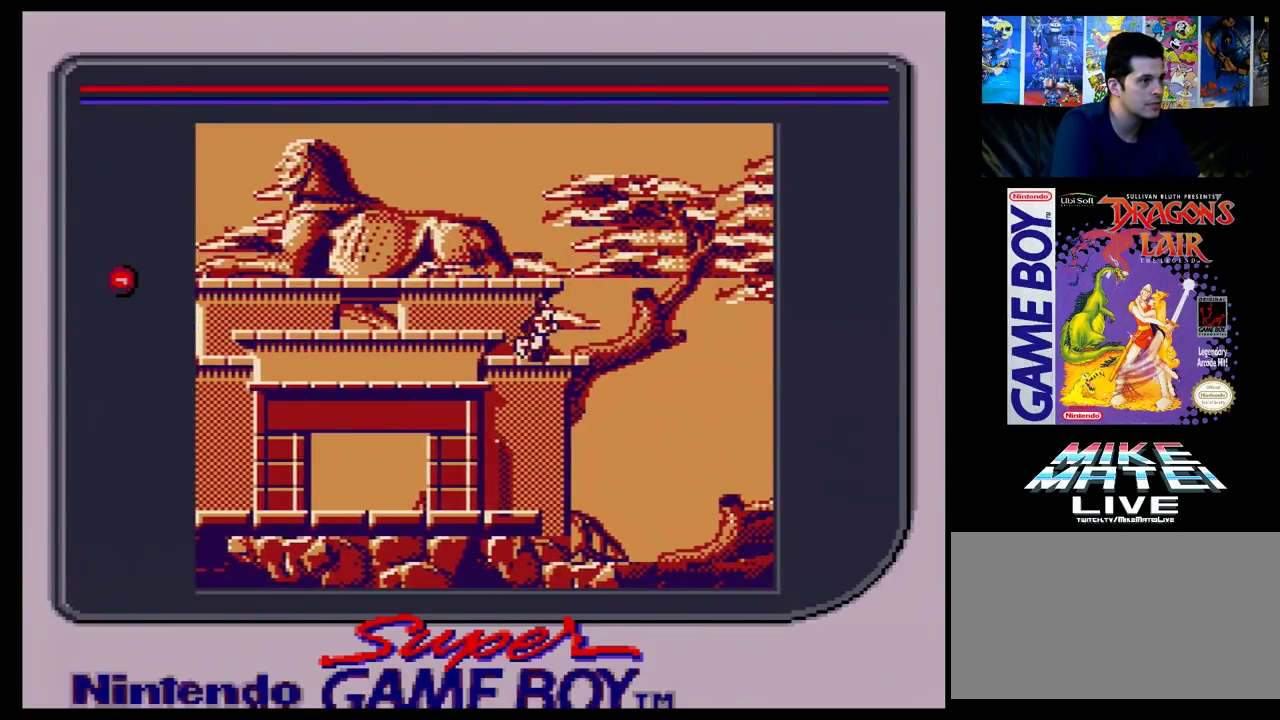
{"dt_ms": 200, "buttons": ["DPAD_LEFT"], "events": [[133, "DPAD_LEFT", "down"], [133, "DPAD_RIGHT", "up"]]}
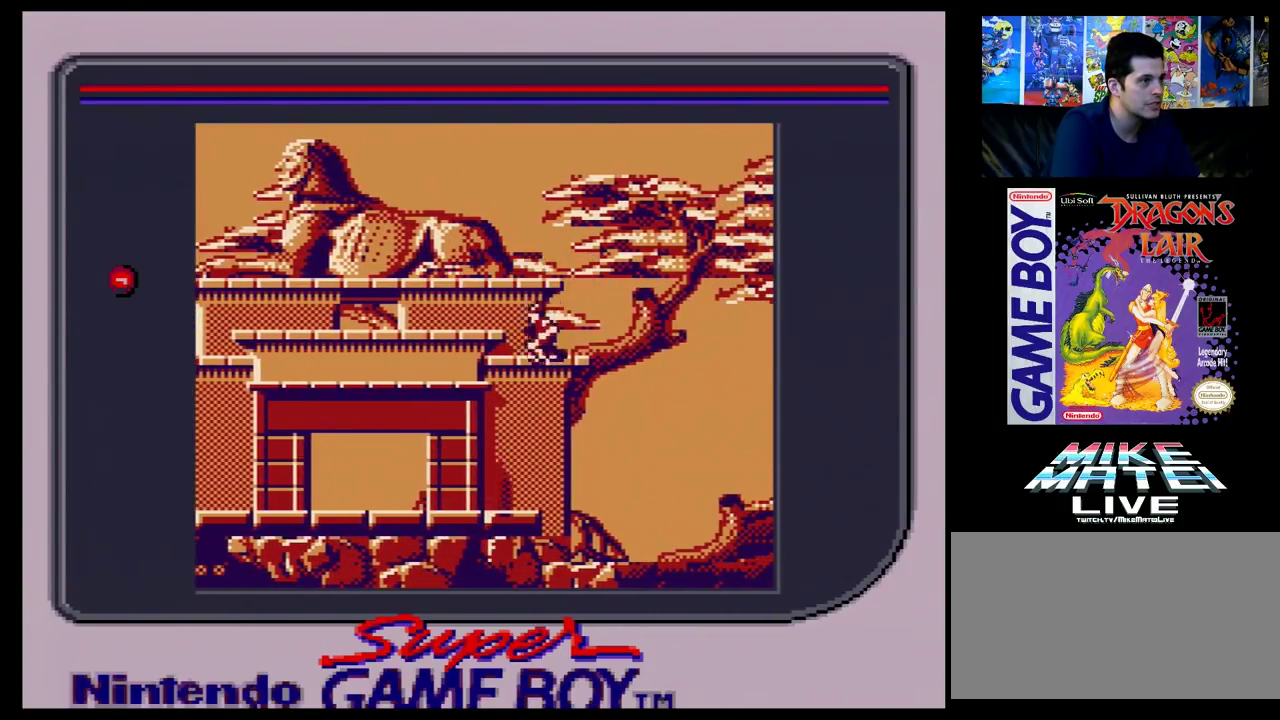
{"dt_ms": 700, "buttons": ["DPAD_LEFT"], "events": []}
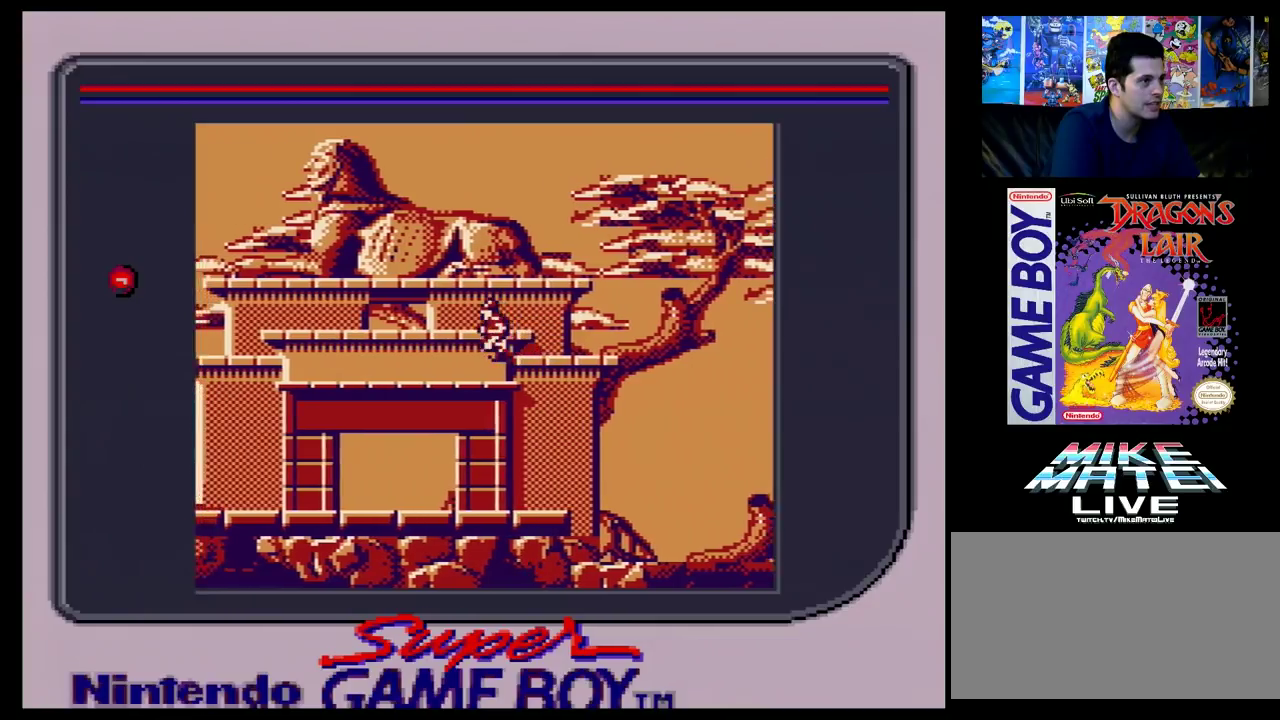
{"dt_ms": 500, "buttons": ["DPAD_LEFT"], "events": []}
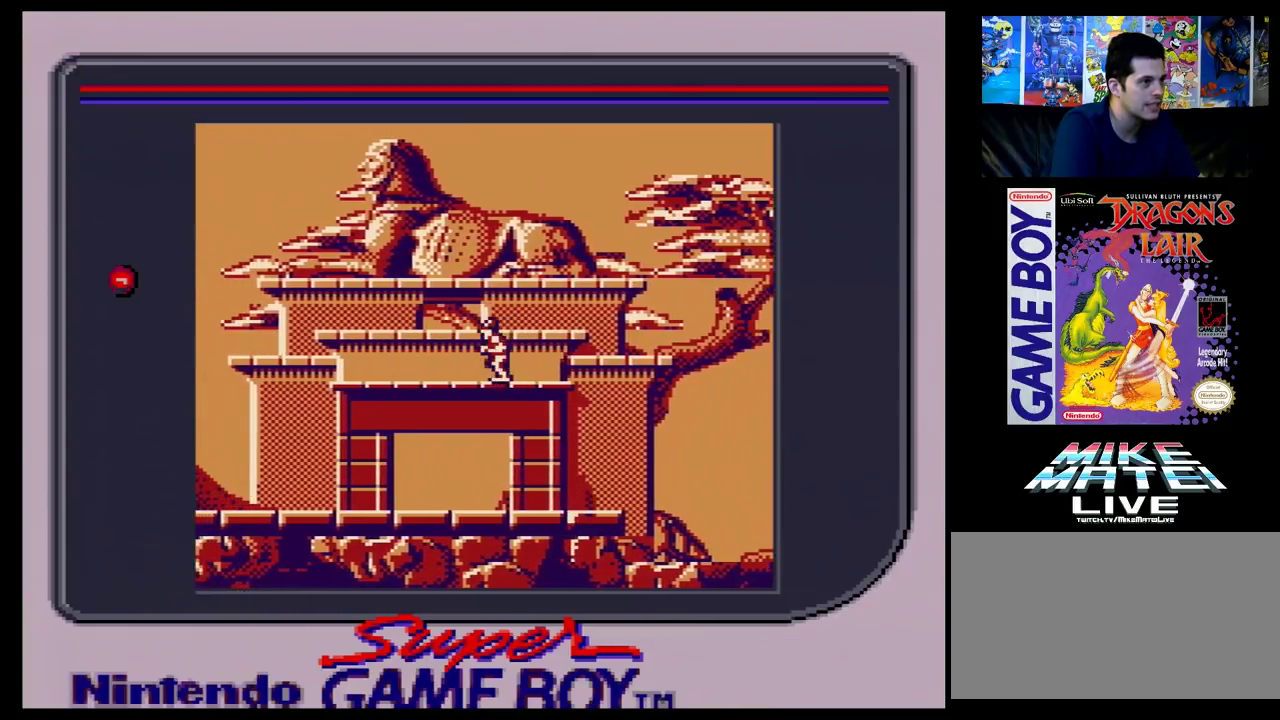
{"dt_ms": 500, "buttons": ["DPAD_LEFT"], "events": []}
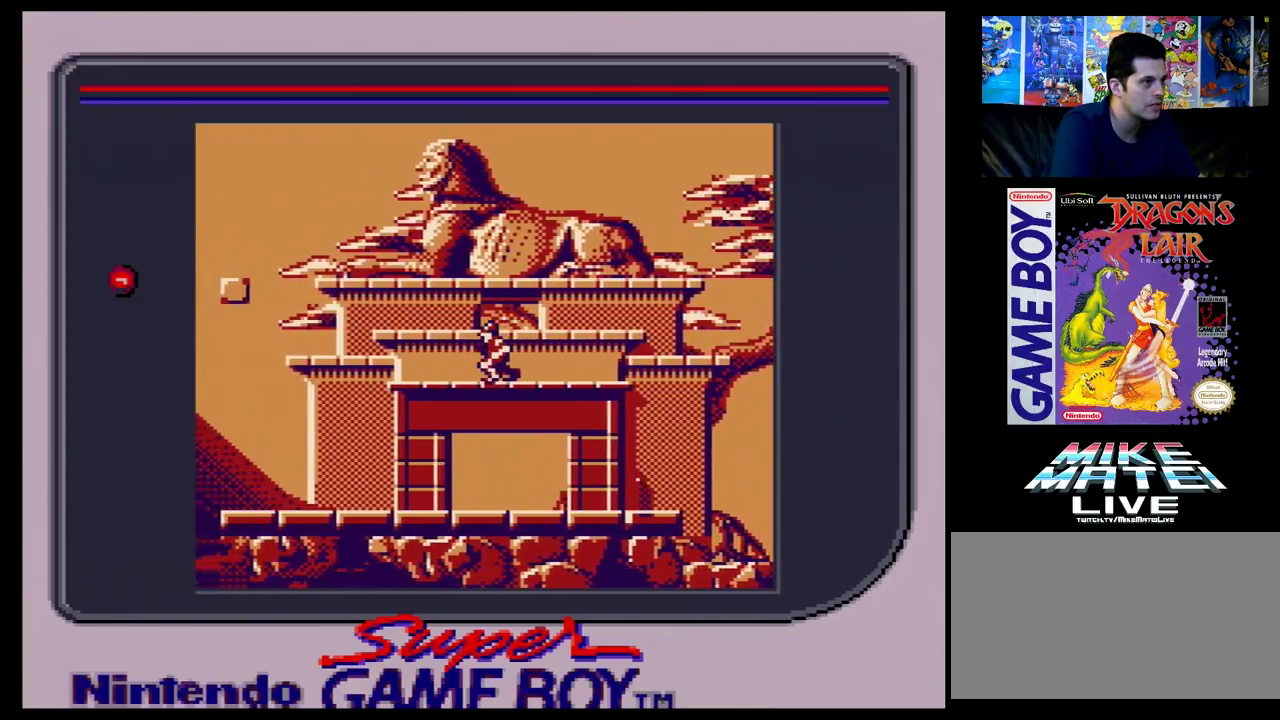
{"dt_ms": 500, "buttons": ["DPAD_LEFT"], "events": []}
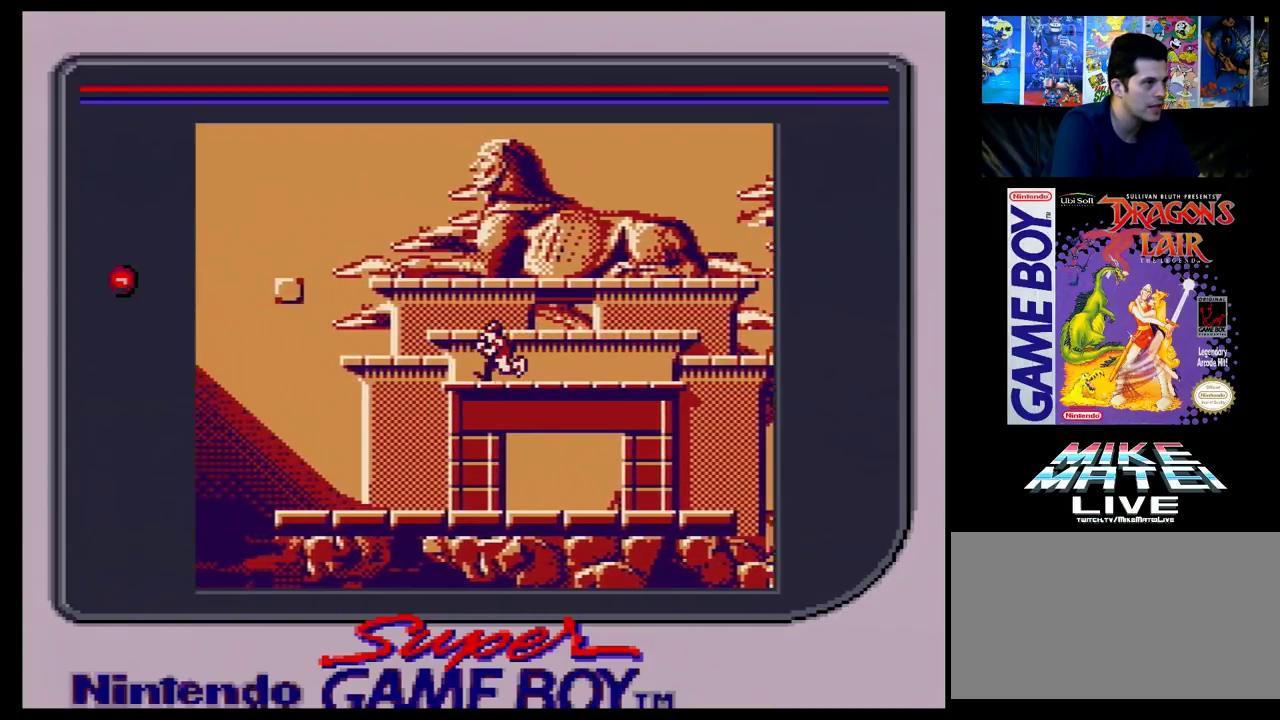
{"dt_ms": 700, "buttons": [], "events": [[667, "DPAD_LEFT", "up"]]}